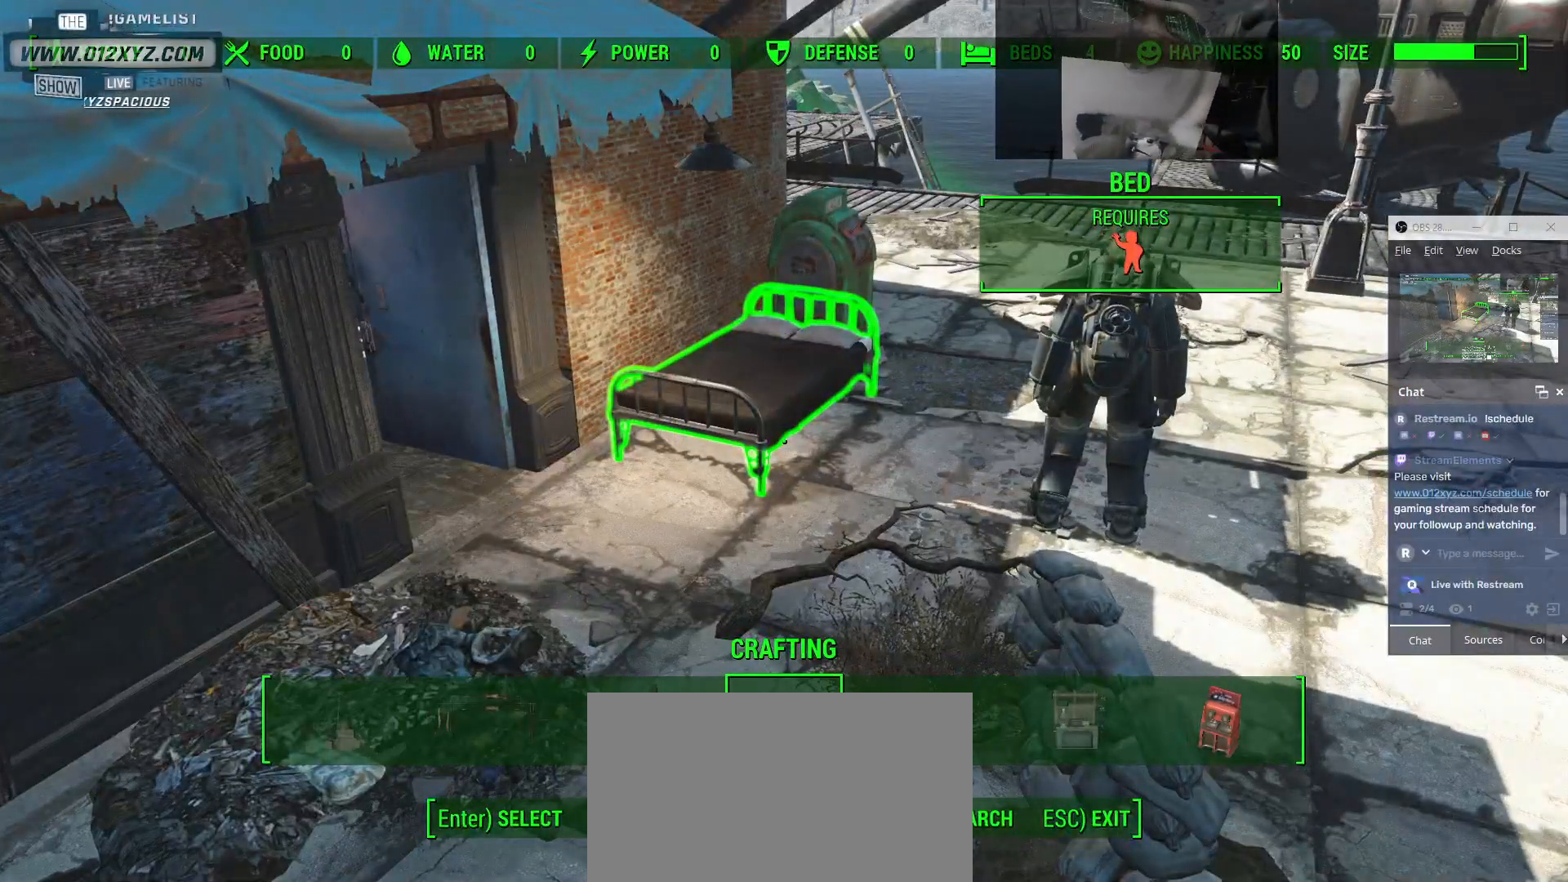
Gameplay with keyboard and mouse; each line is a JSON object with the keys and mouse buttons held at the frame after it. "events" lists presses ("down") and releases ("up") of "1", "2", "3", "4", "5", "a", "alt", "b", "c", "ctrl", "d", "e", "f", "g", "q", "r", "s", "shift", "space", "t", "tab", "v", "w", "x", "z", "mouse_left", "mouse_wheel", "mouse_right", "mouse_mb4" and "mouse_mb5" between this image and that frame as [ms after this image, input, new state], when the widget could be followed in between. "mouse_left", "mouse_wheel", "mouse_right", "mouse_mb4", "mouse_mb5" = the "left", "wheel", "right", "mb4", "mb5" buttons of the "mouse" list. No other keys are recorded. "wheel" means that the mouse wheel is clicked or scrolled. Not read: mouse_move.
{"keys": ["tab"], "mouse": [], "events": [[333, "tab", "down"]]}
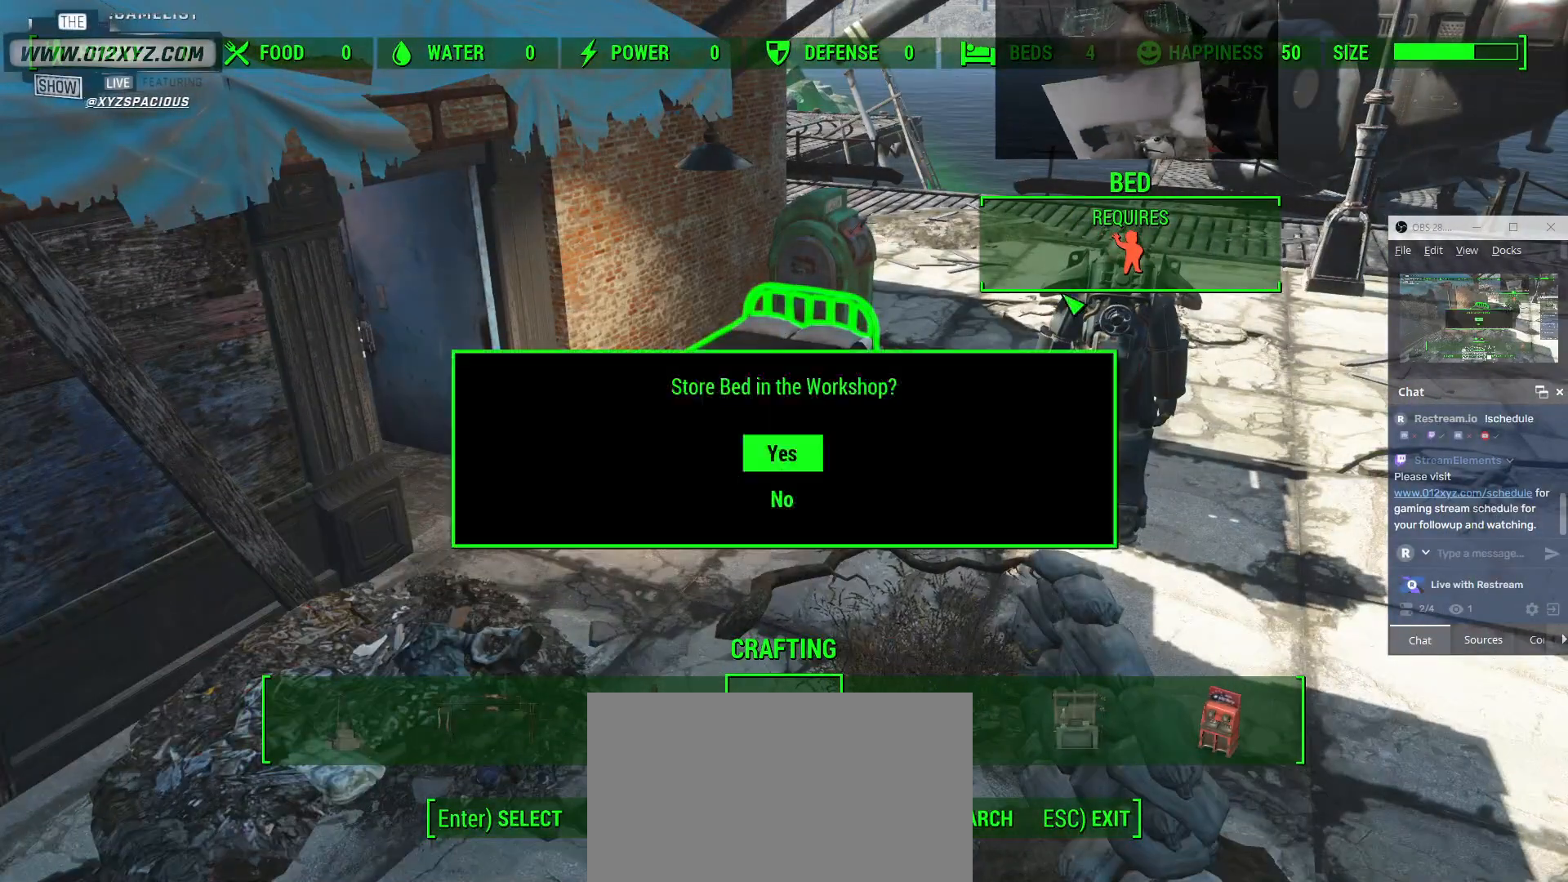
{"keys": [], "mouse": [], "events": [[100, "tab", "up"]]}
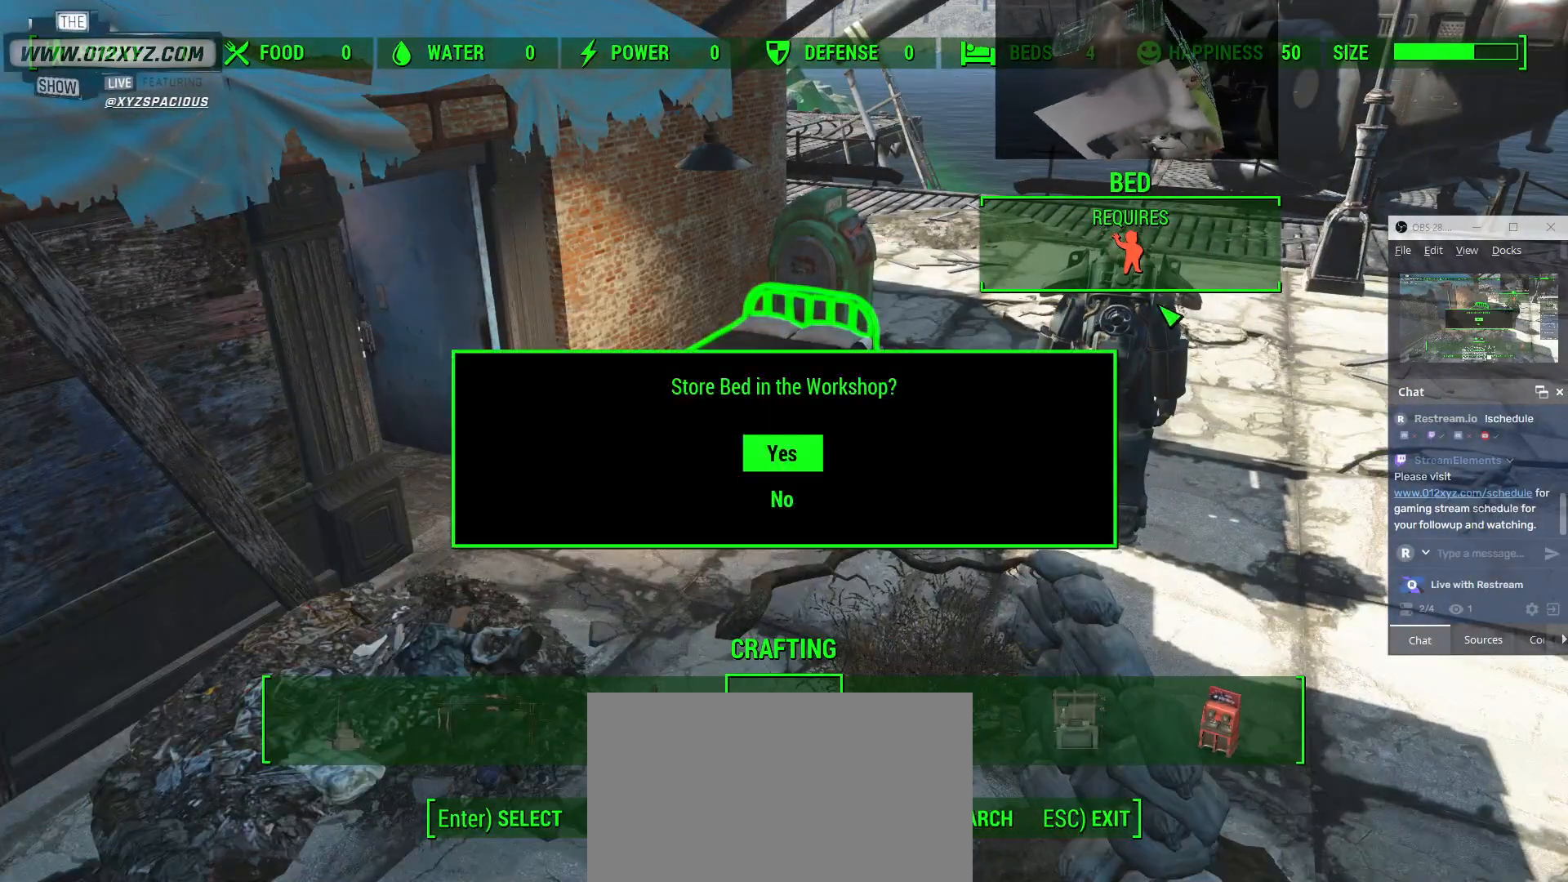
{"keys": [], "mouse": [], "events": []}
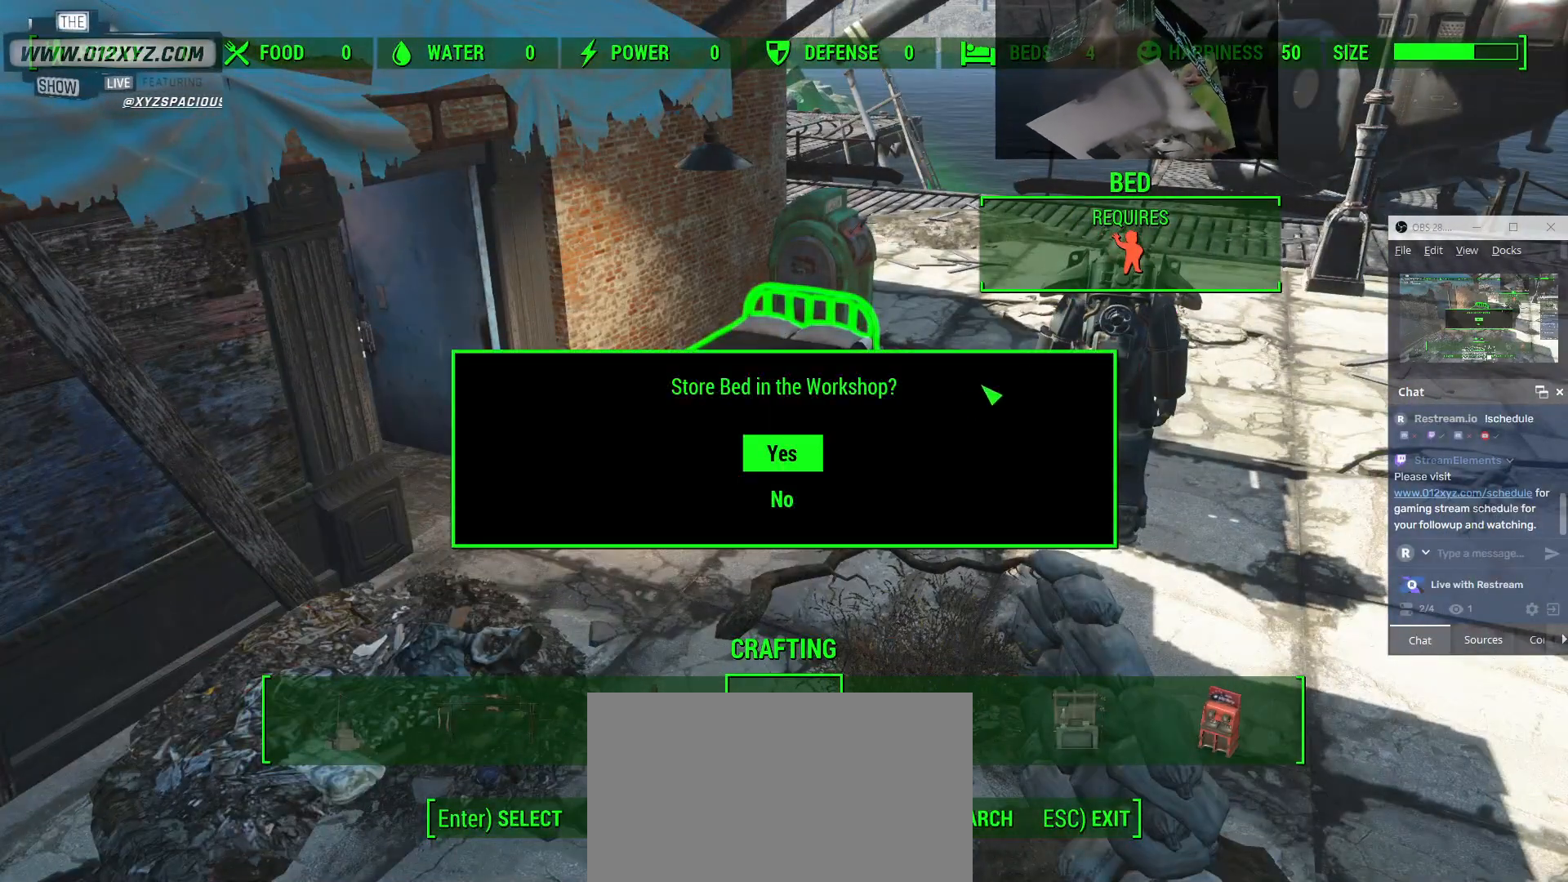
{"keys": [], "mouse": [], "events": []}
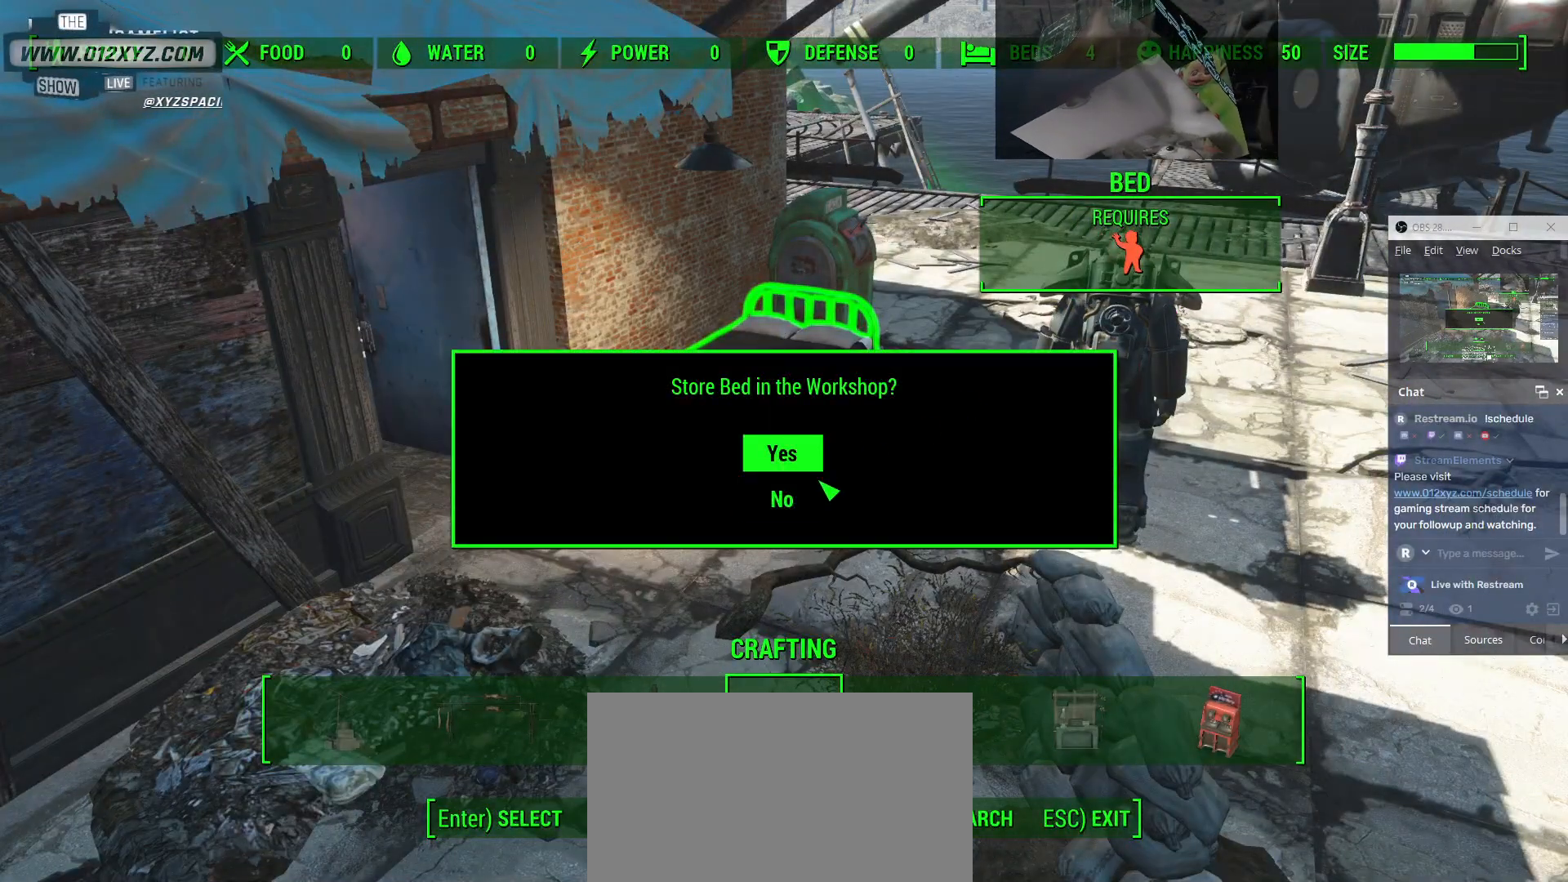
{"keys": [], "mouse": [], "events": [[233, "mouse_left", "down"], [367, "mouse_left", "up"]]}
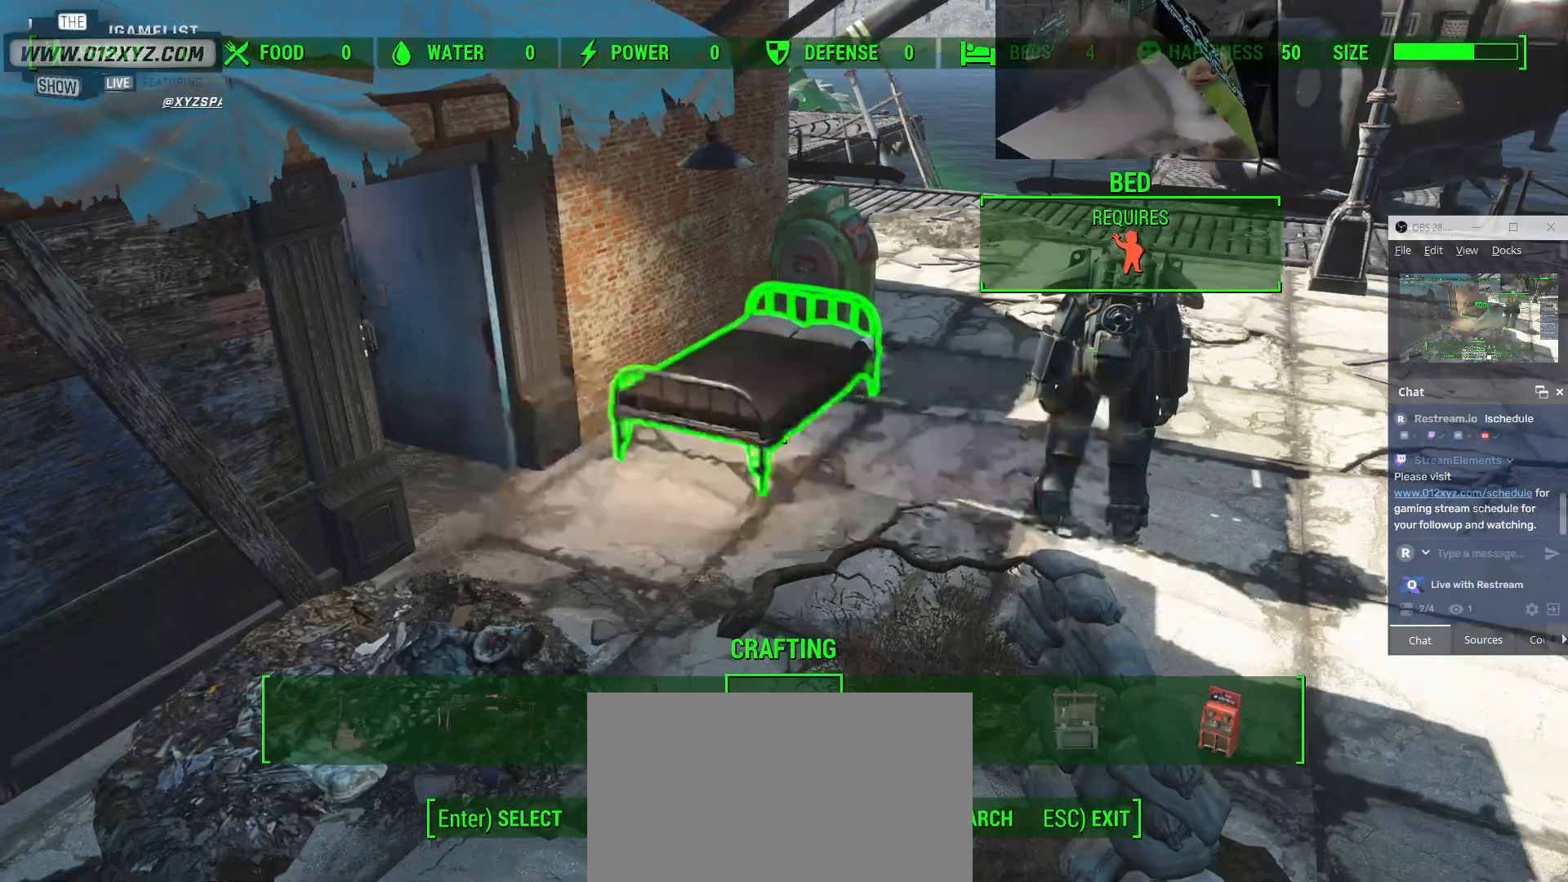
{"keys": [], "mouse": [], "events": []}
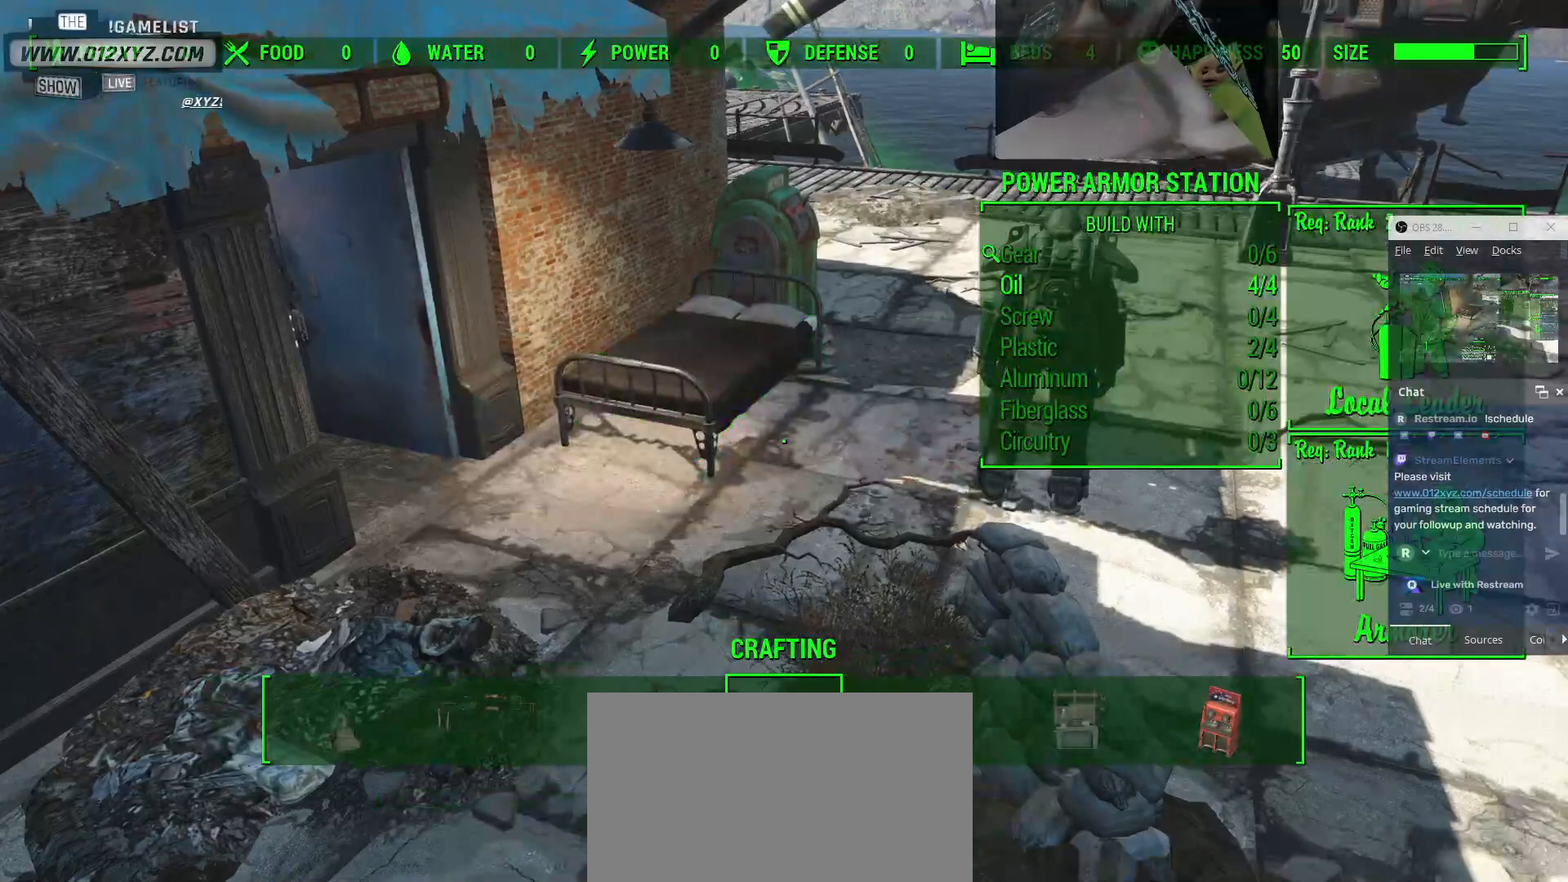
{"keys": ["w"], "mouse": [], "events": [[500, "w", "down"]]}
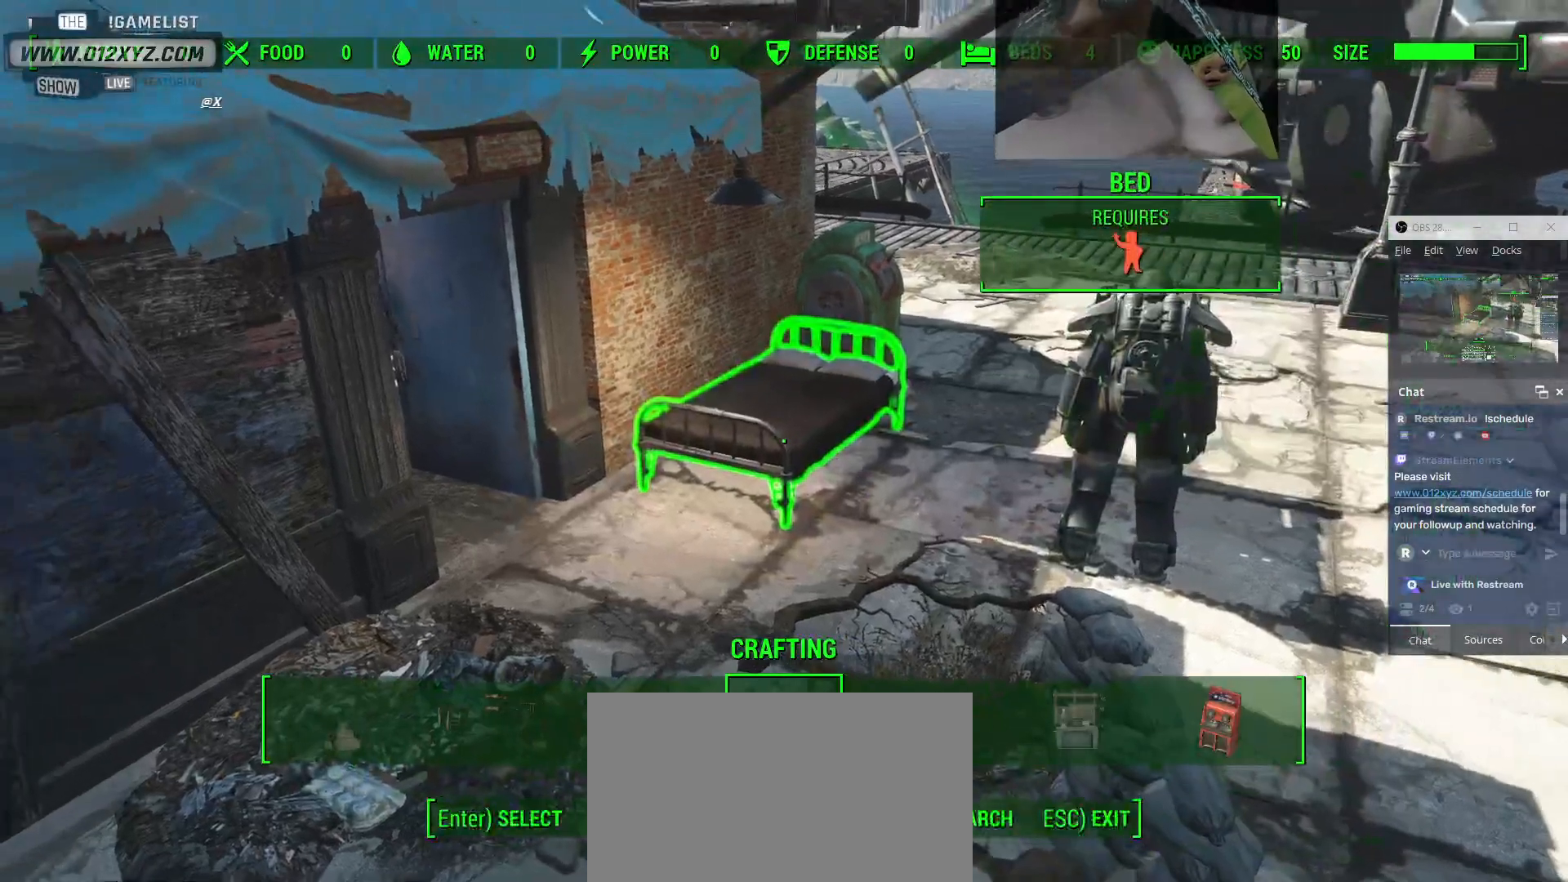
{"keys": [], "mouse": [], "events": [[367, "w", "up"]]}
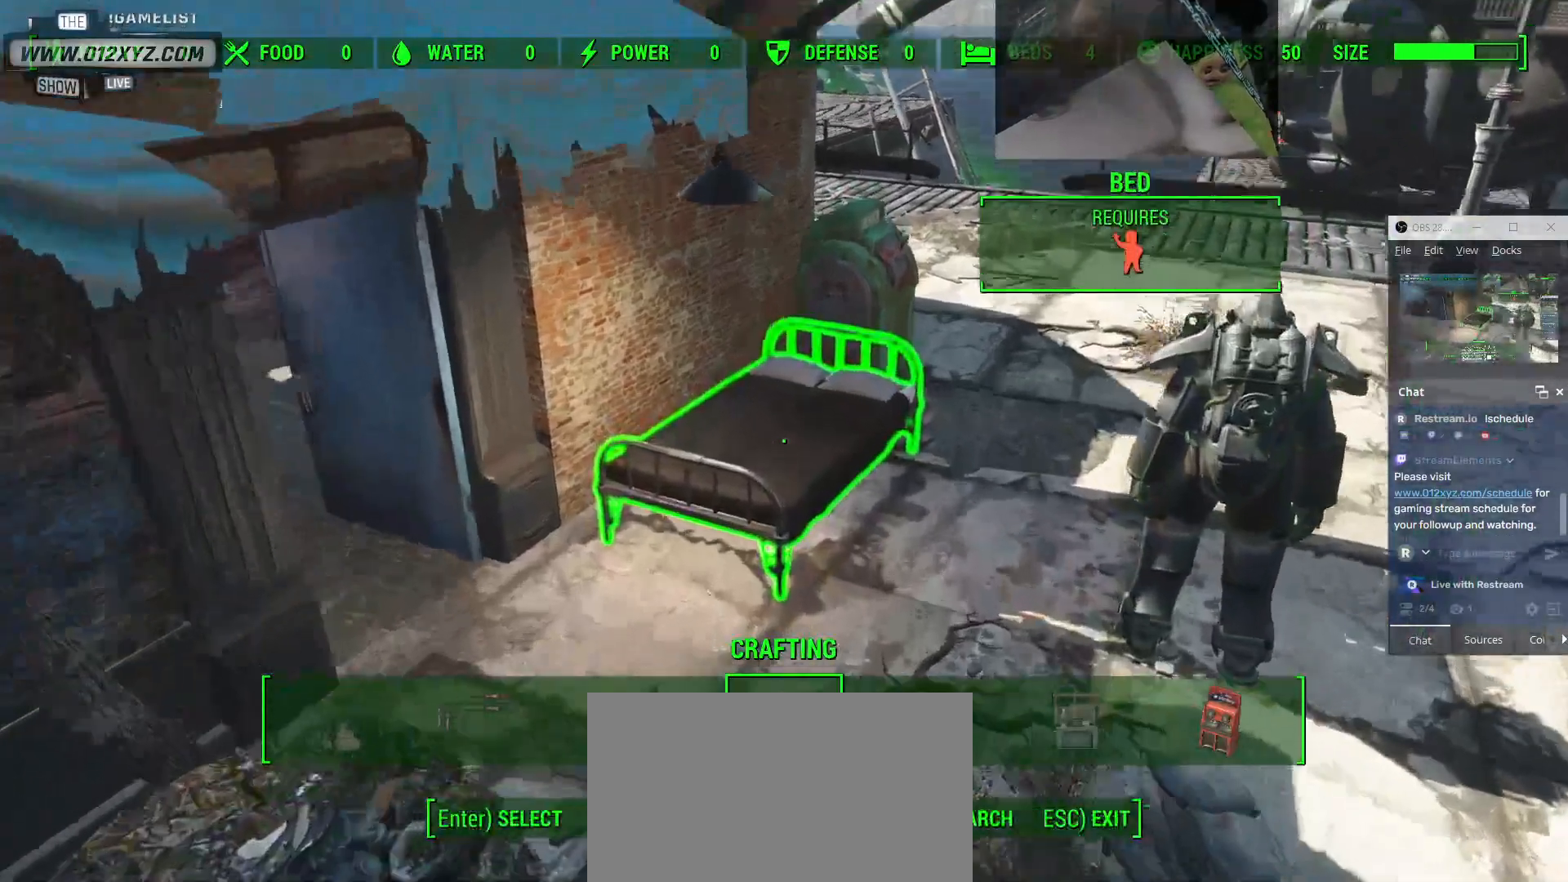
{"keys": [], "mouse": [], "events": []}
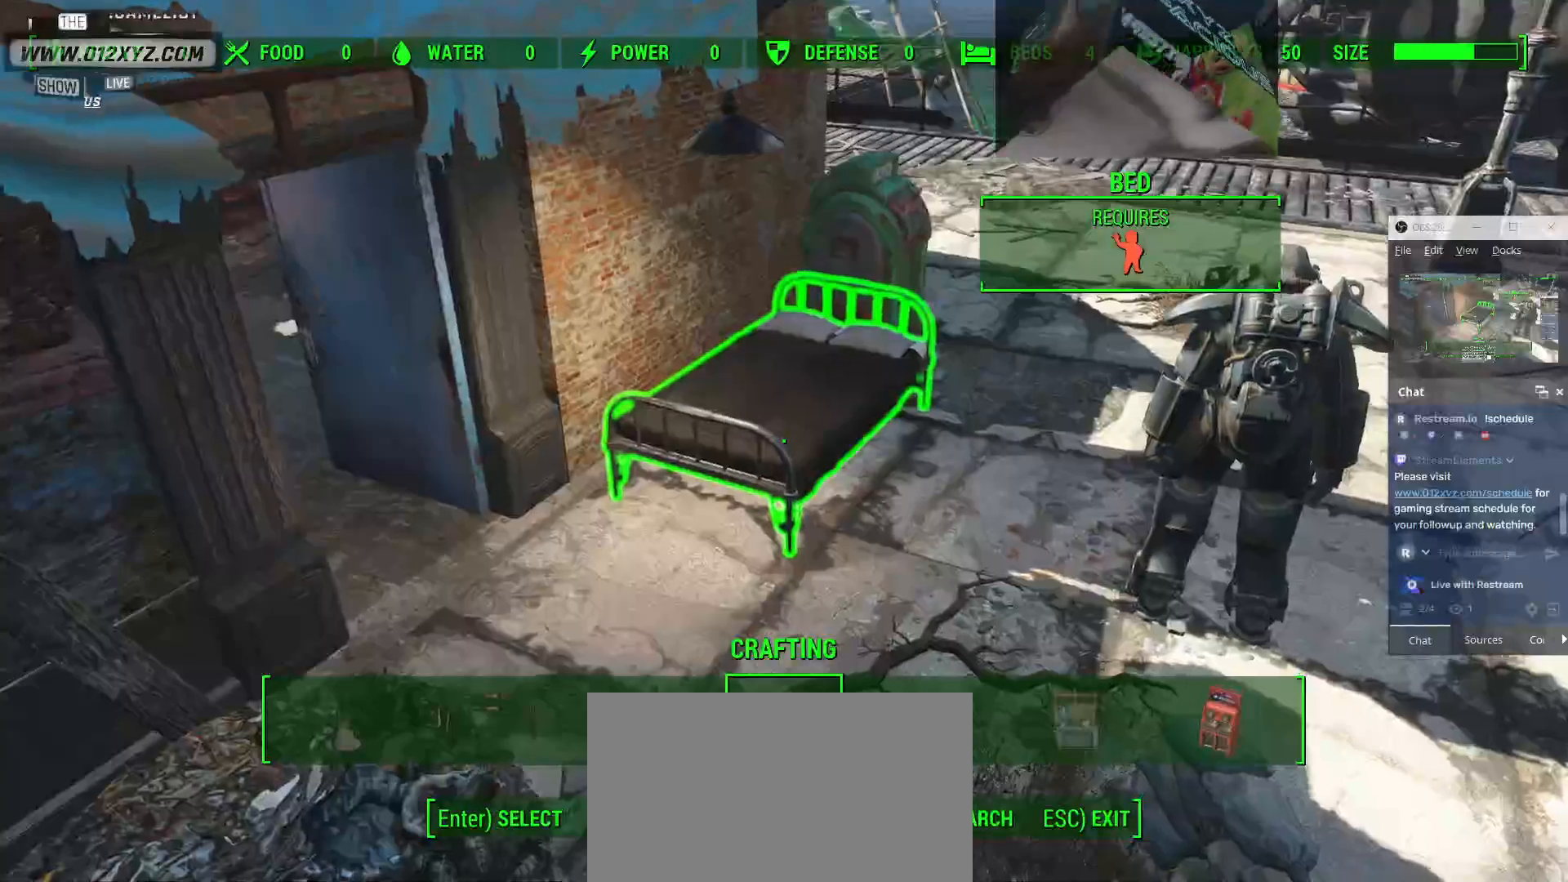
{"keys": [], "mouse": [], "events": []}
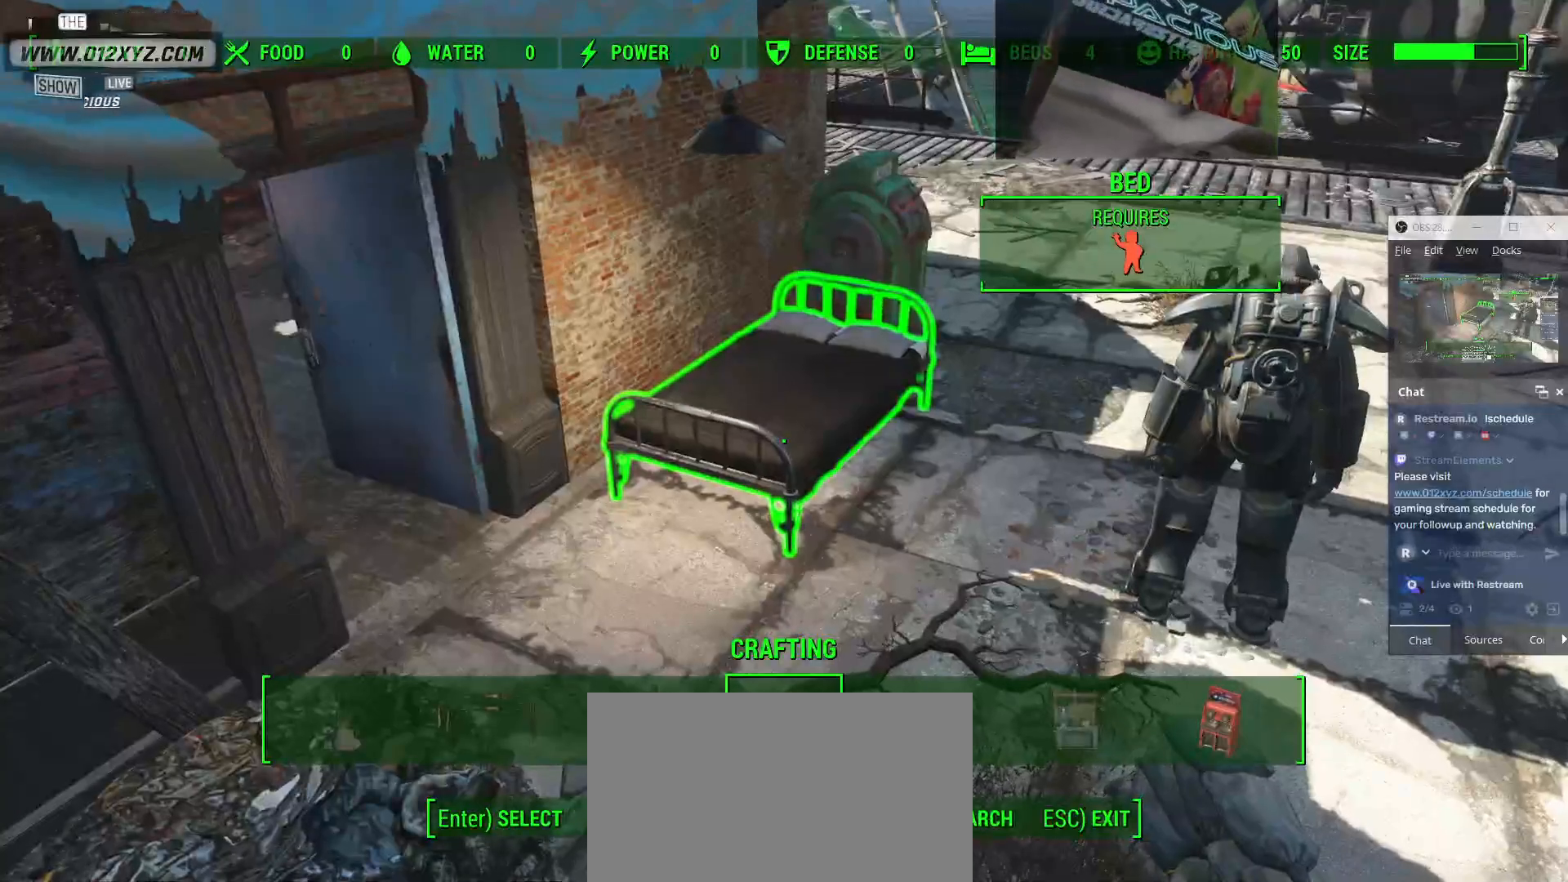
{"keys": [], "mouse": [], "events": []}
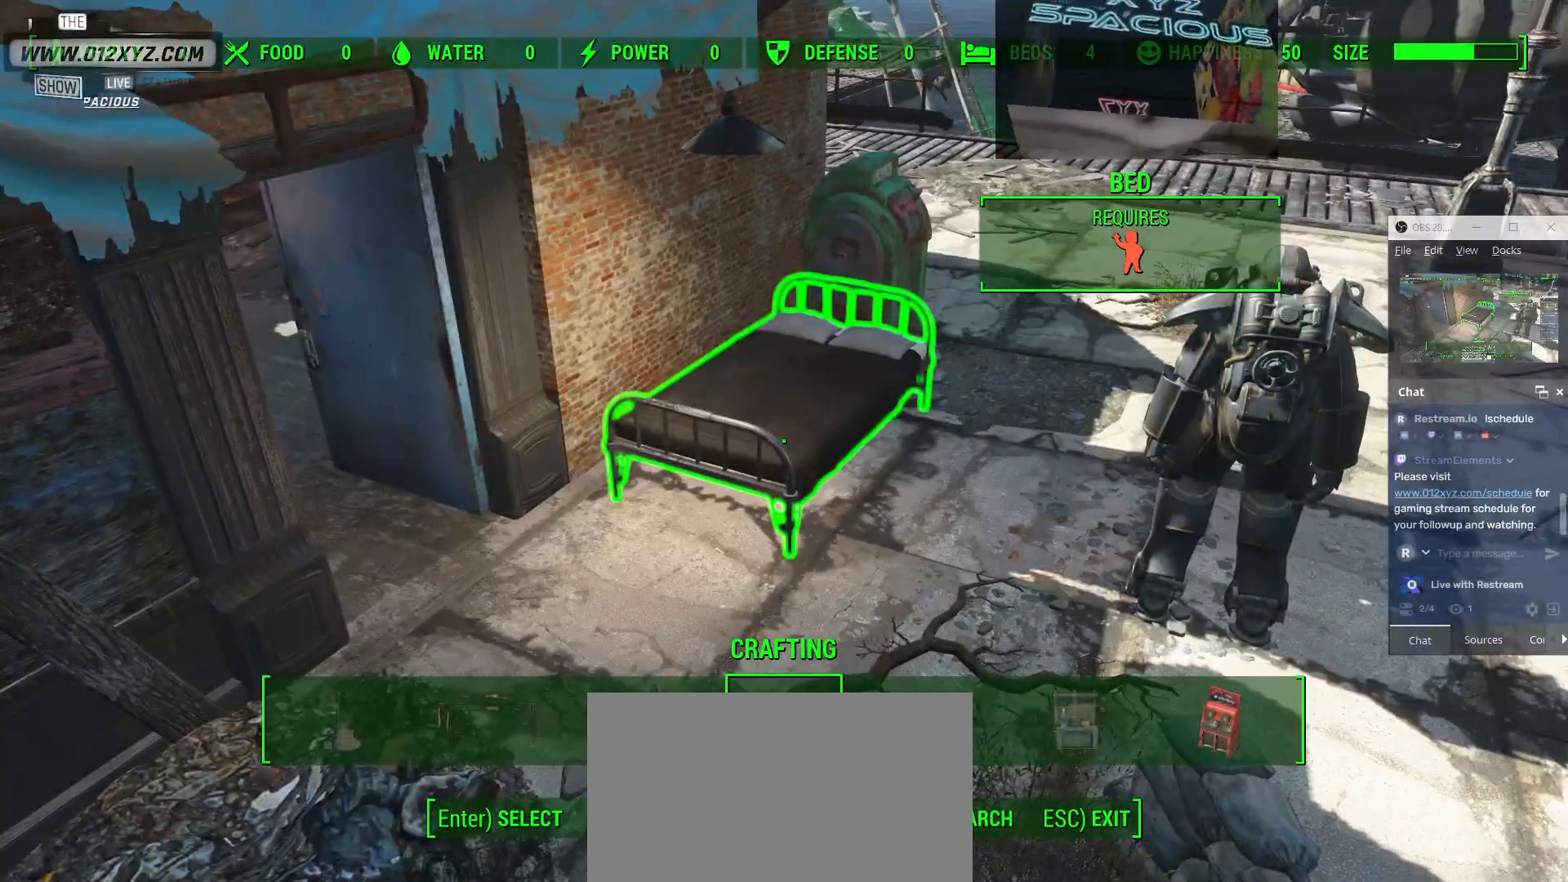
{"keys": [], "mouse": [], "events": [[33, "tab", "down"], [167, "tab", "up"]]}
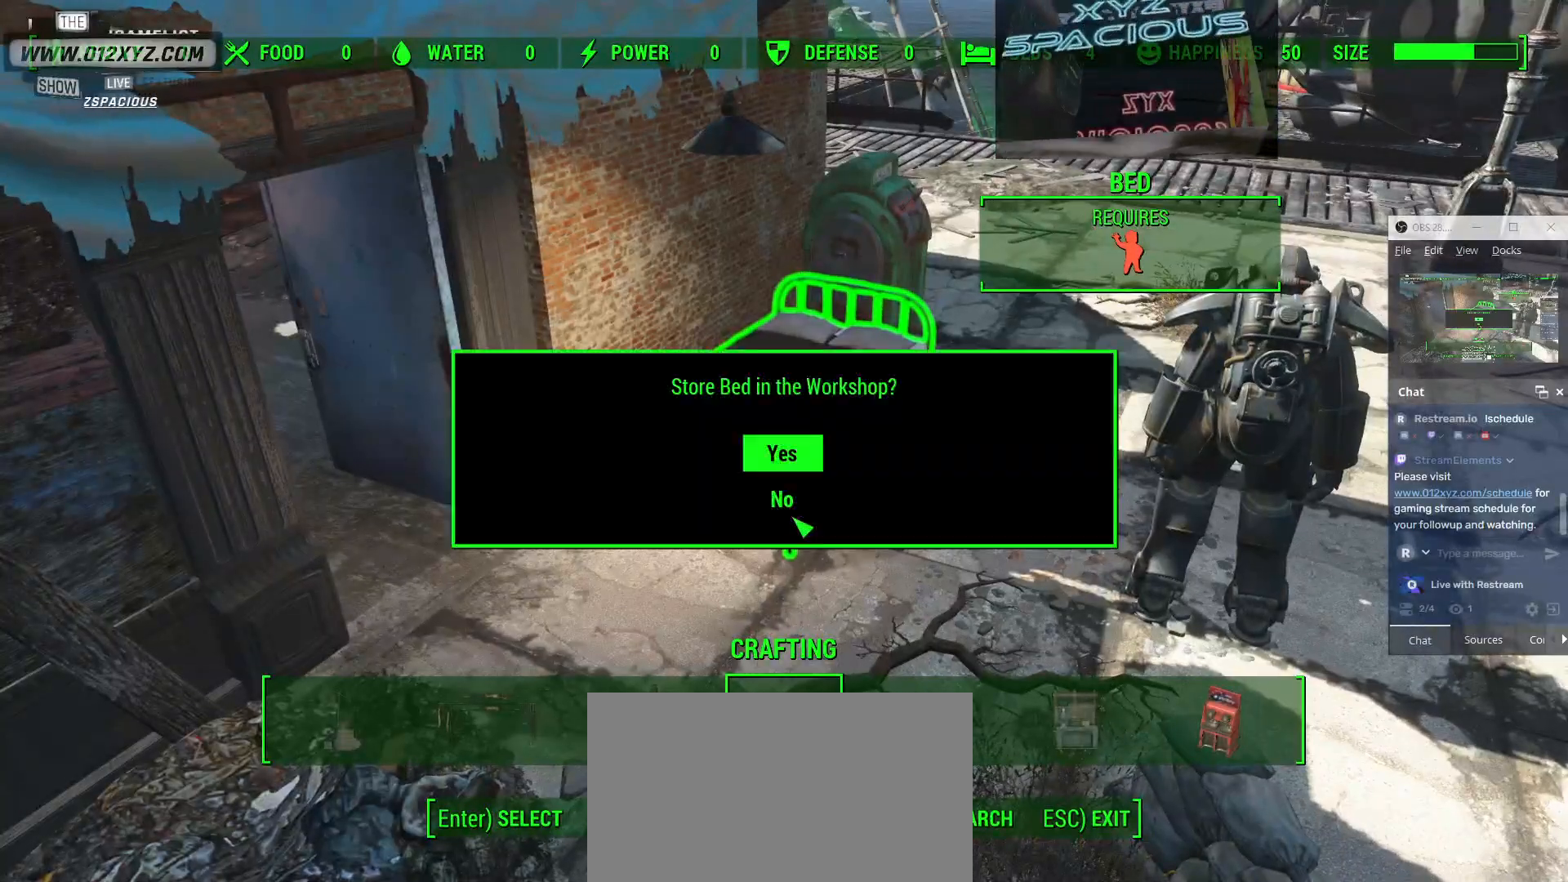
{"keys": [], "mouse": [], "events": [[233, "e", "down"], [300, "e", "up"]]}
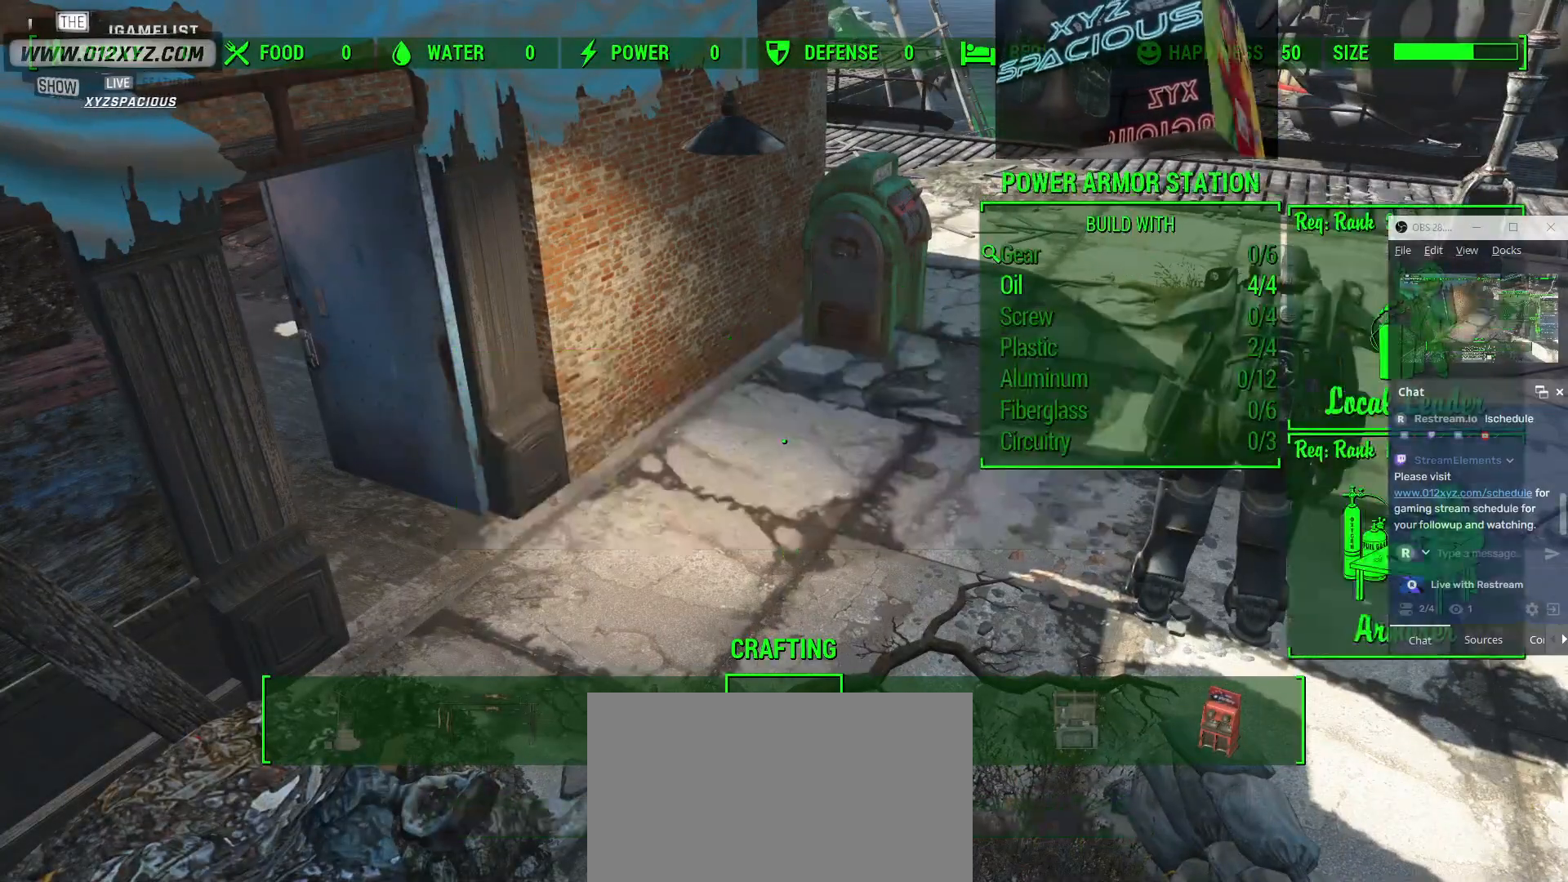
{"keys": [], "mouse": [], "events": []}